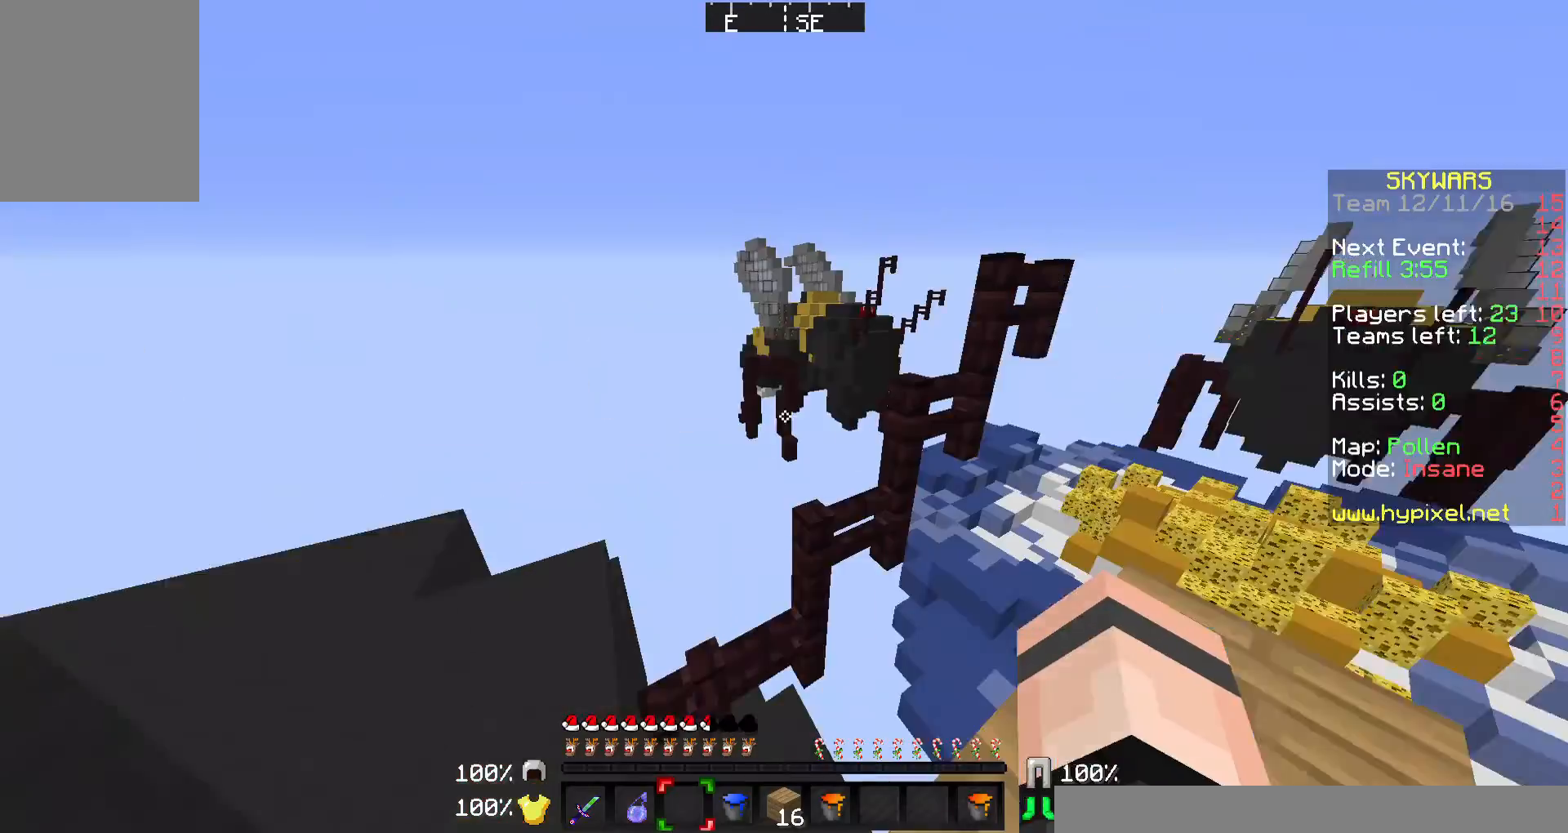
Gameplay with keyboard and mouse; each line is a JSON object with the keys and mouse buttons held at the frame after it. "events" lists presses ("down") and releases ("up") of "a", "d", "s", "w", "mouse_left" and "mouse_right" between this image and that frame as [ms after this image, input, new state], when the widget could be followed in between. "mouse_left", "mouse_right" = the "left", "right" buttons of the "mouse" list. No other keys are recorded. Fast repeated clicks can show as one long hold. Mouse movement is not recorded.
{"keys": [], "mouse": [], "events": [[333, "d", "down"], [433, "d", "up"]]}
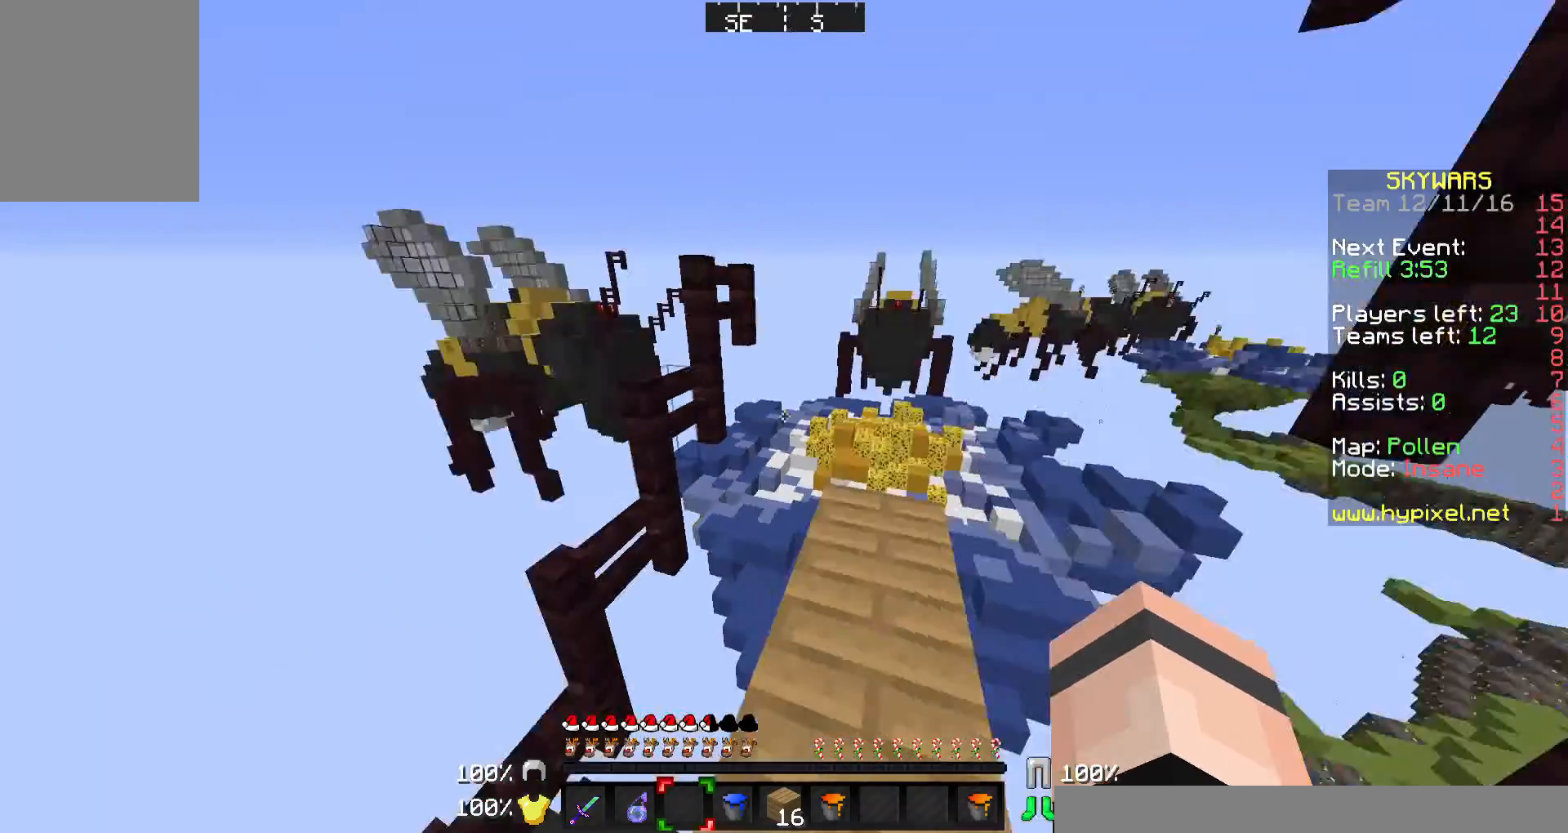
{"keys": ["w"], "mouse": [], "events": [[500, "w", "down"]]}
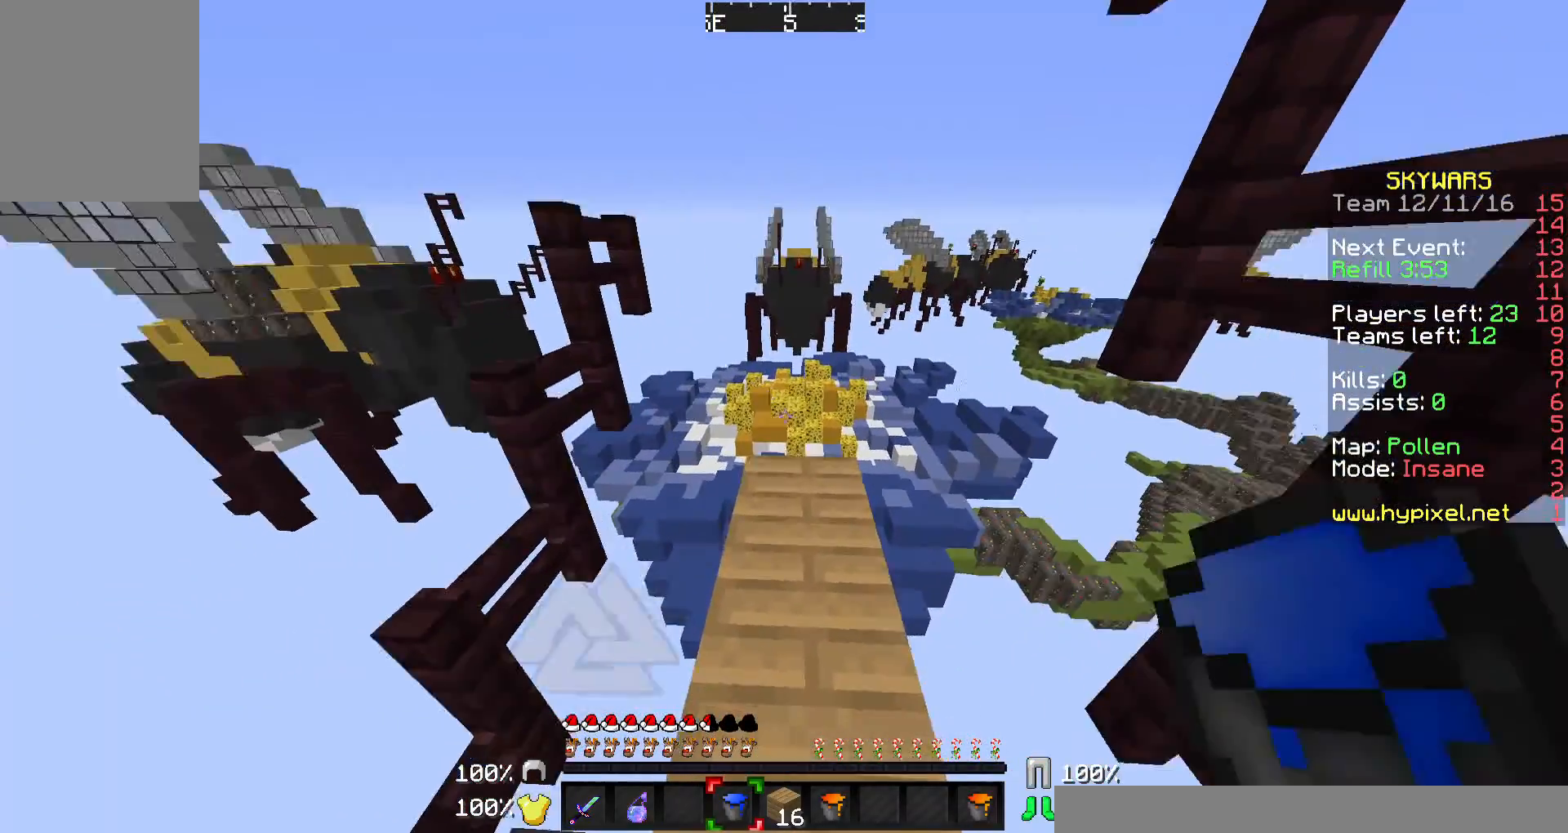
{"keys": ["w"], "mouse": [], "events": []}
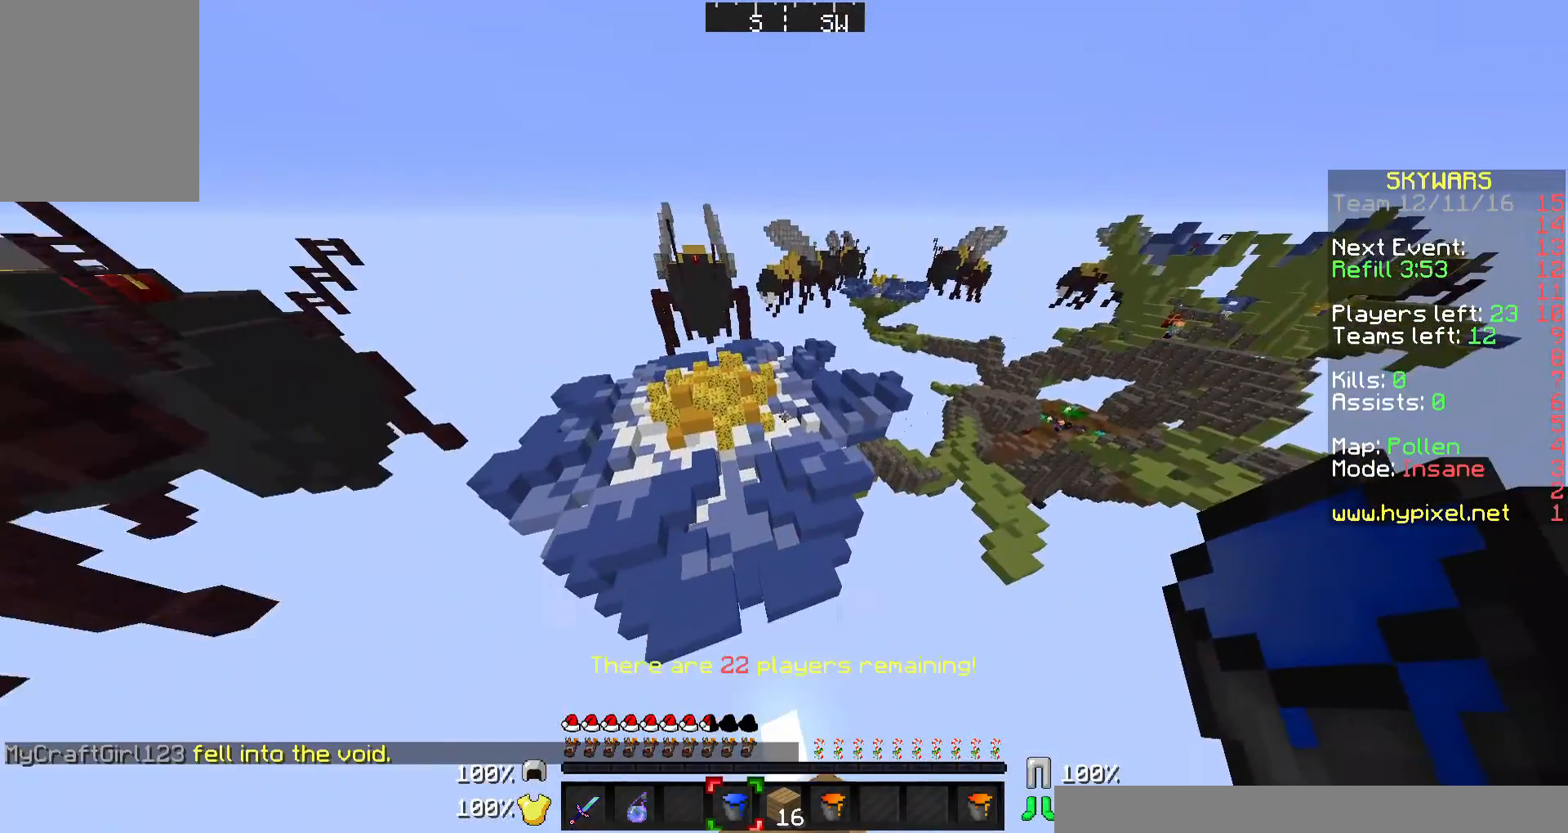
{"keys": ["d", "w"], "mouse": [], "events": [[467, "d", "down"]]}
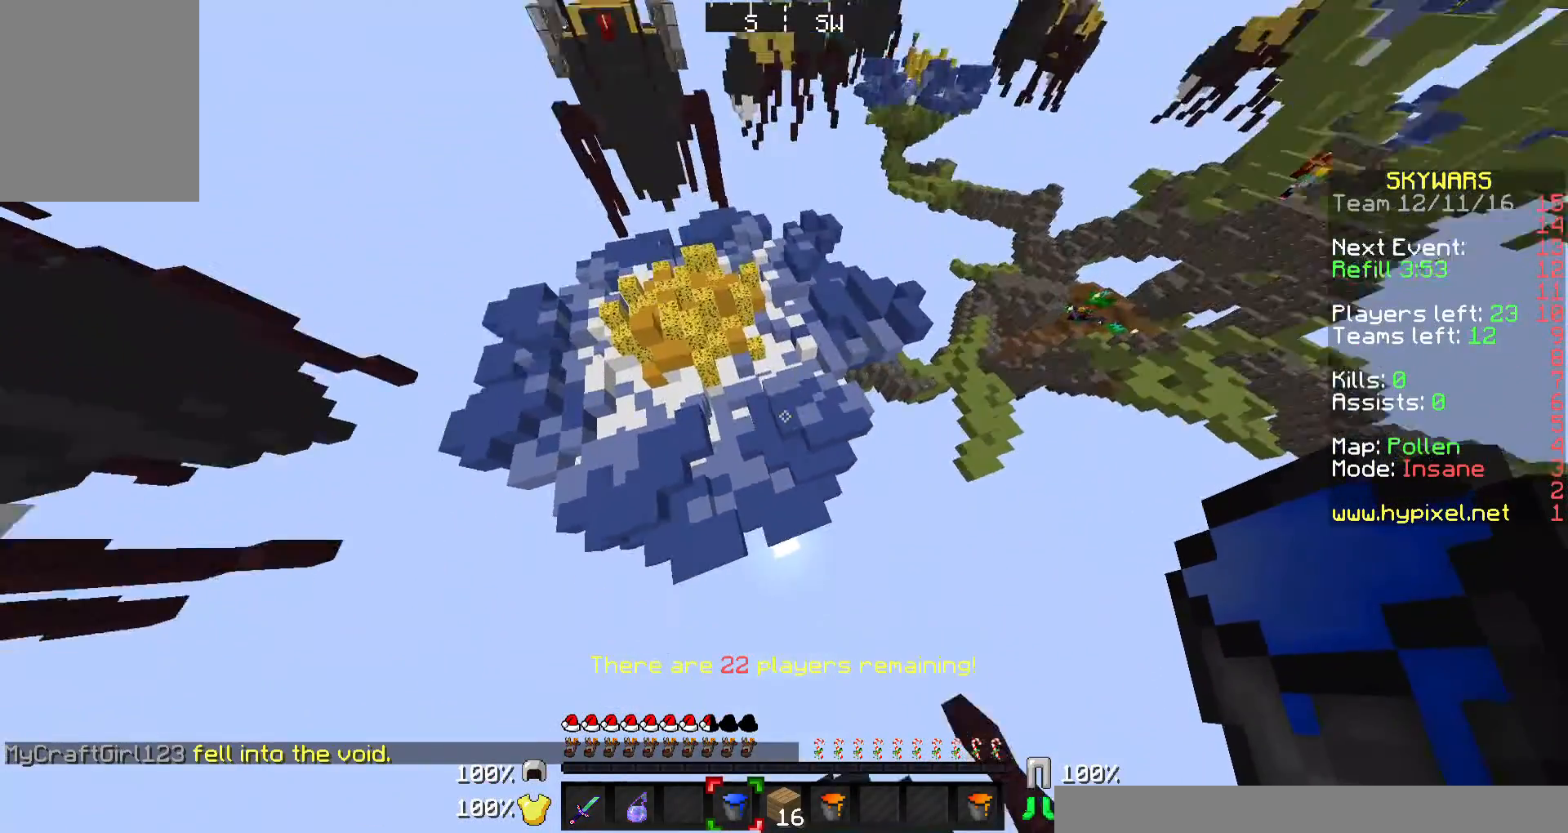
{"keys": ["w"], "mouse": [], "events": [[200, "d", "up"]]}
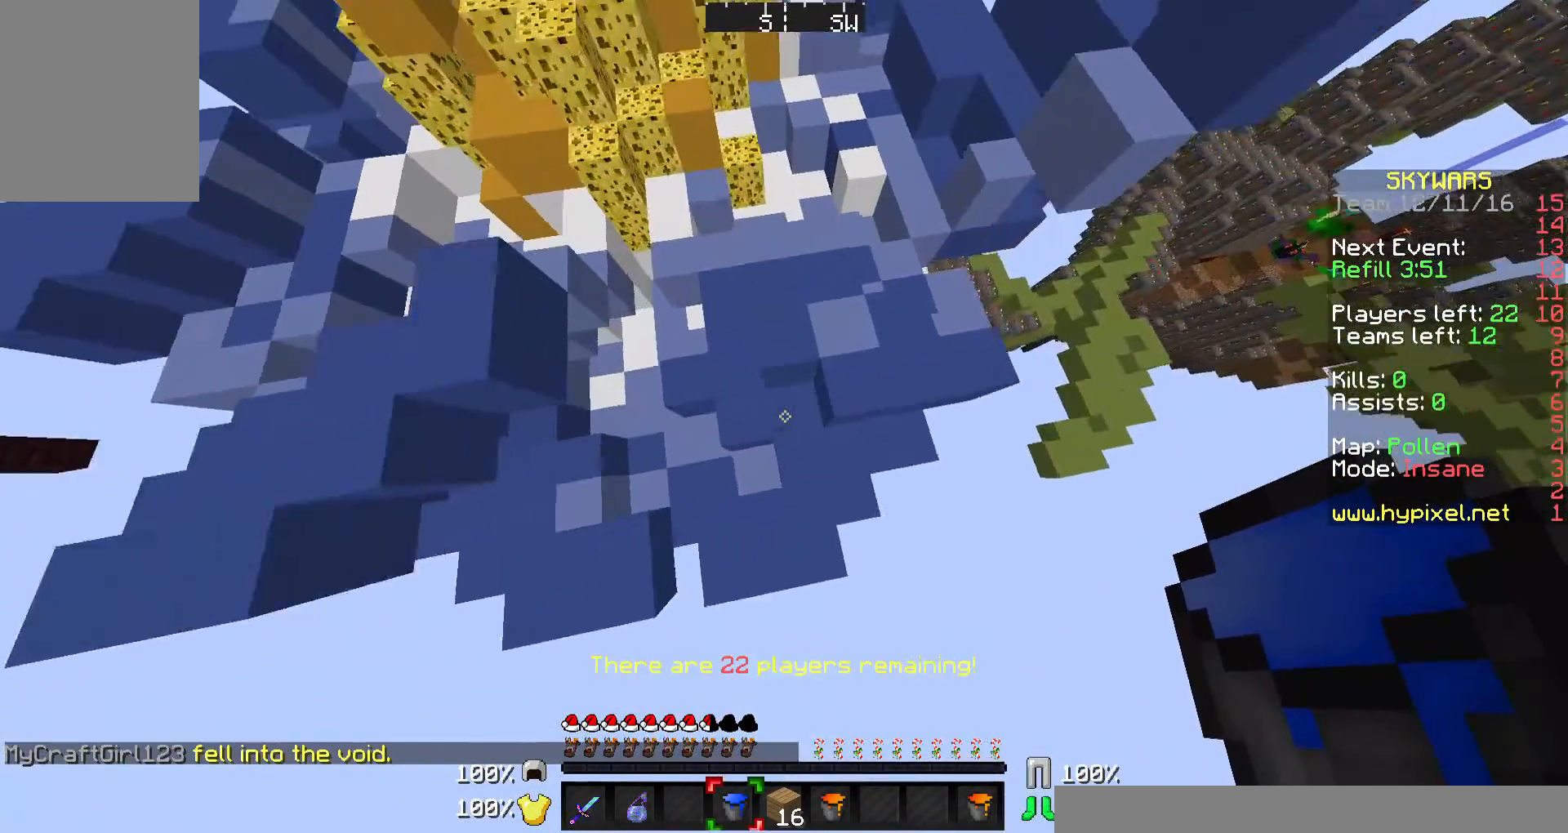
{"keys": [], "mouse": [], "events": [[133, "w", "up"], [167, "mouse_right", "down"], [233, "mouse_right", "up"], [333, "mouse_right", "down"], [433, "mouse_right", "up"]]}
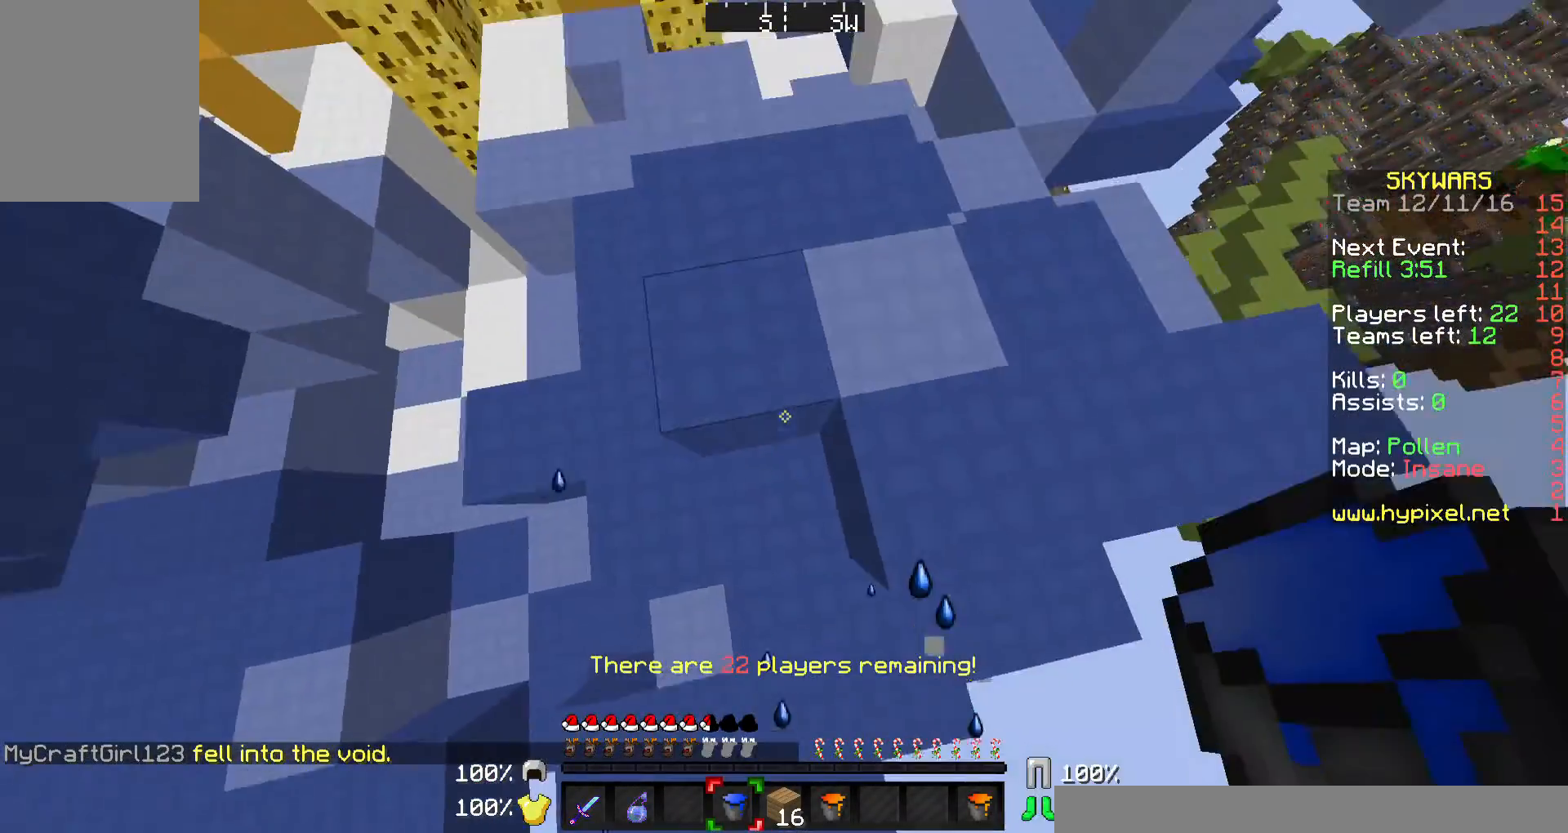
{"keys": ["w"], "mouse": [], "events": [[33, "w", "down"]]}
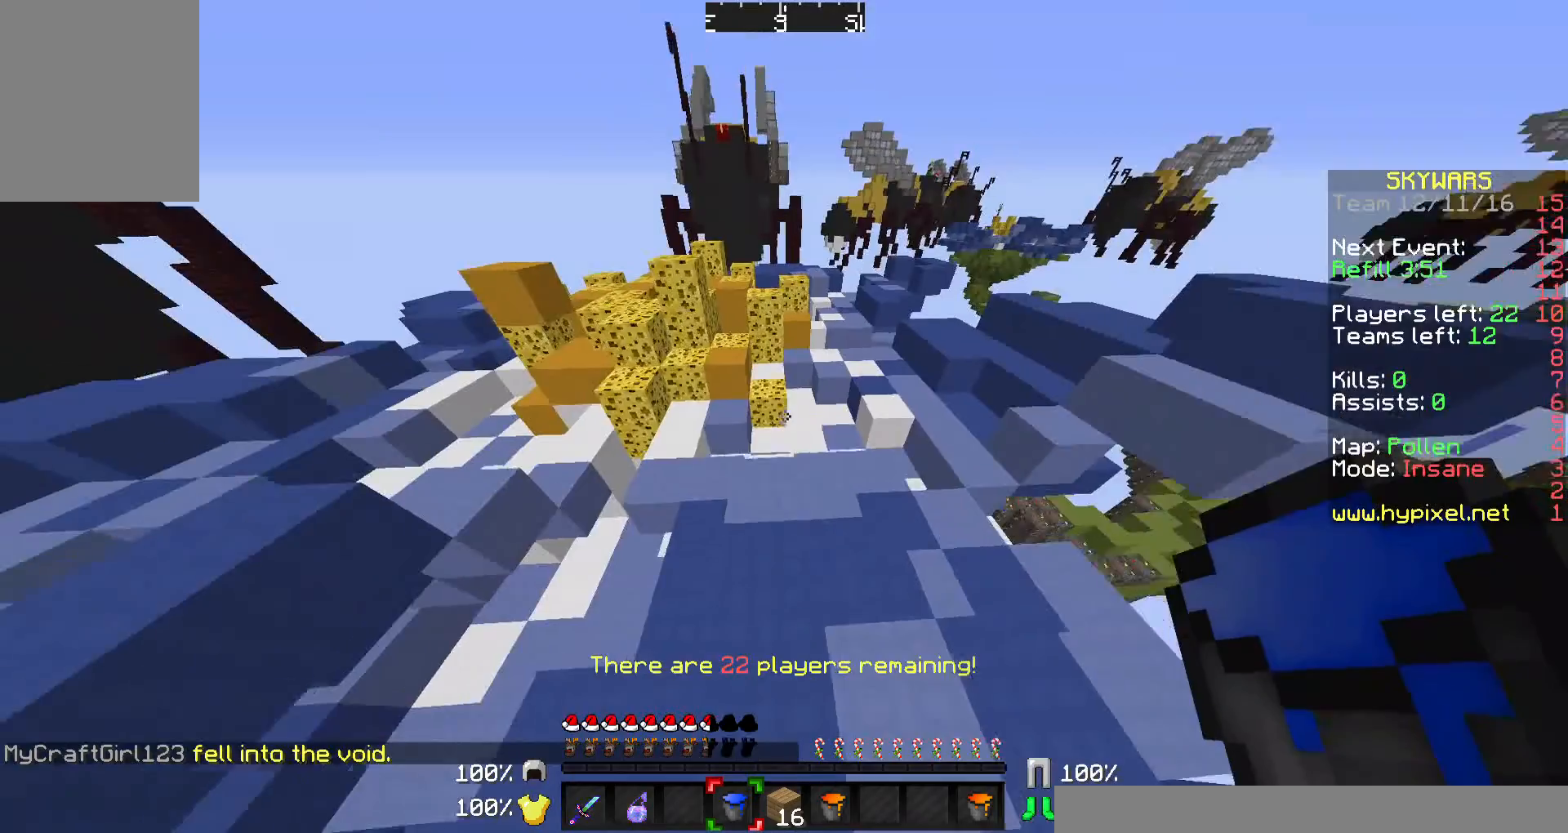
{"keys": ["w"], "mouse": [], "events": [[33, "w", "up"], [133, "w", "down"]]}
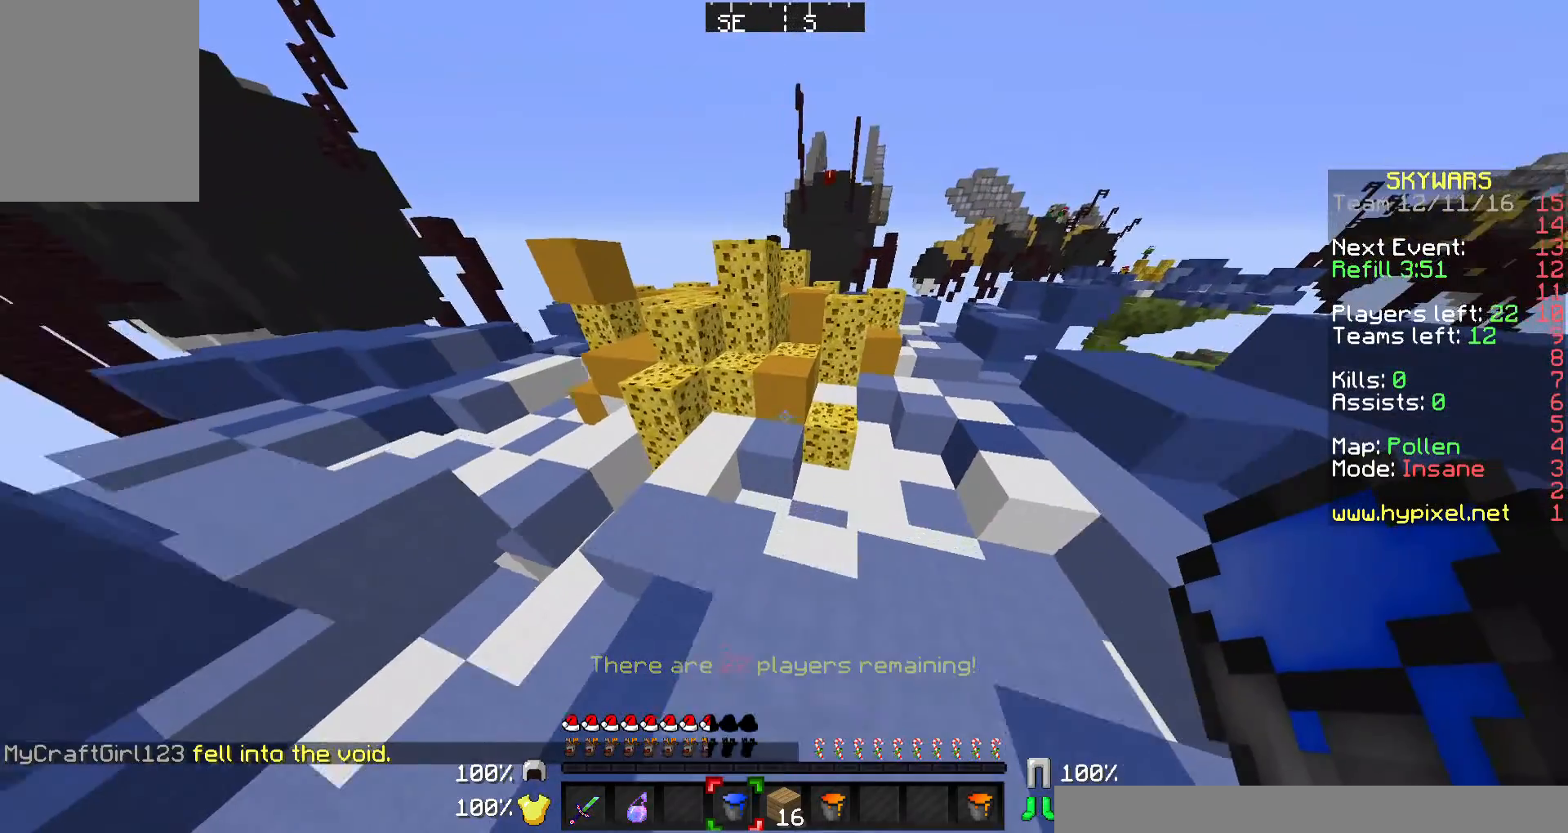
{"keys": ["w"], "mouse": [], "events": []}
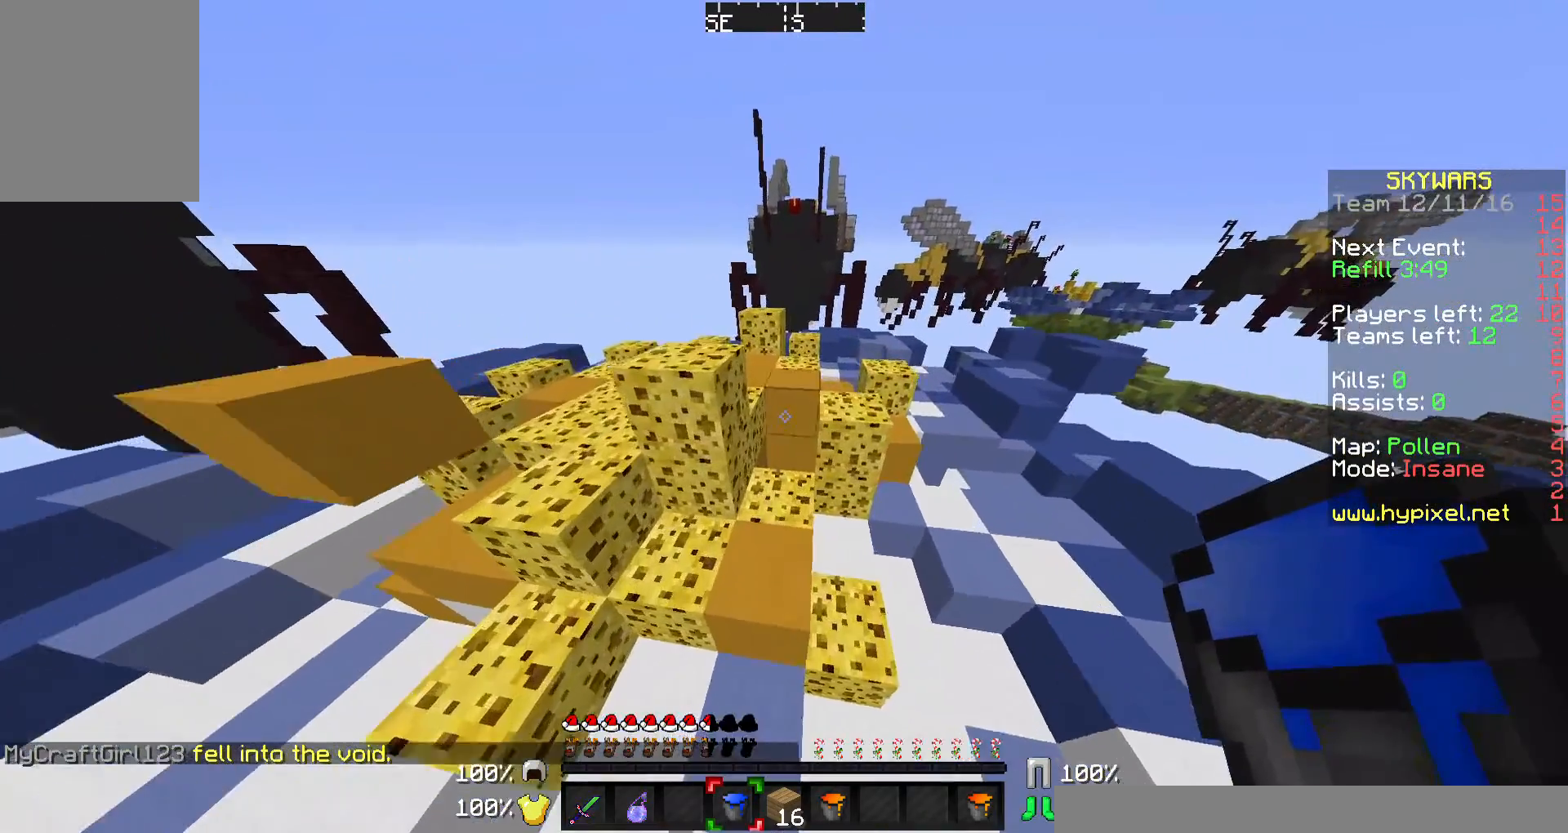
{"keys": ["w"], "mouse": [], "events": []}